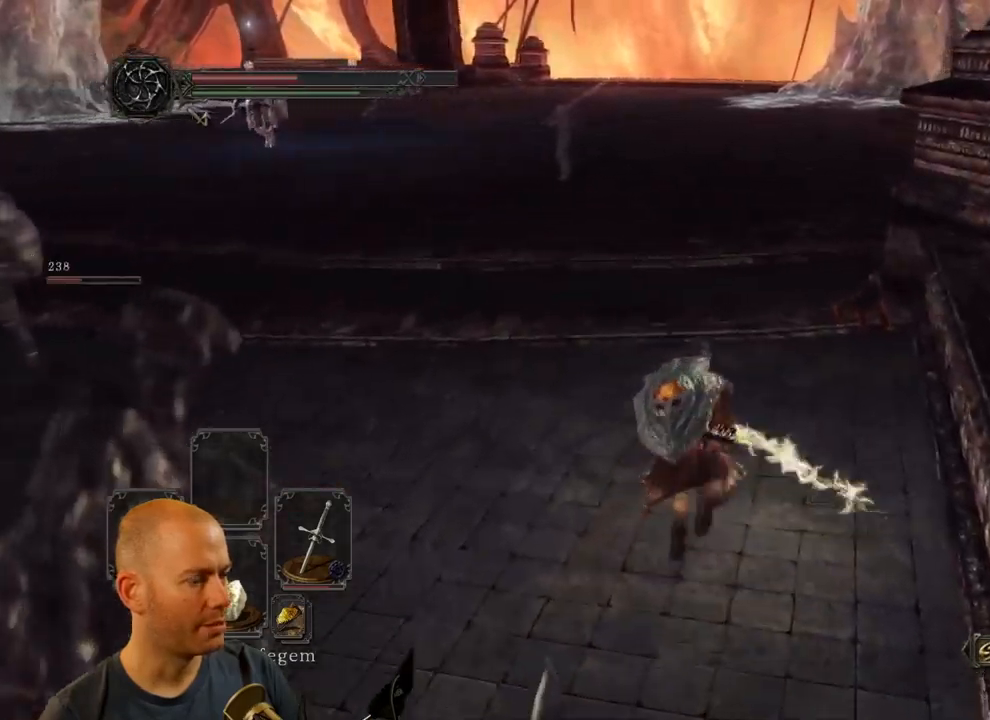
Gameplay with a controller (PlayStation layout); each line is a JSON object with the inputs held at the frame after it (dt_ms = milliseconds from this image to that frame). "events" lists button and stick changes between this image and that frame as [ms after this image, input, new state], when the widget could be followed in between.
{"dt_ms": 500, "buttons": ["CIRCLE"], "left_stick": "up-right", "right_stick": "center", "events": []}
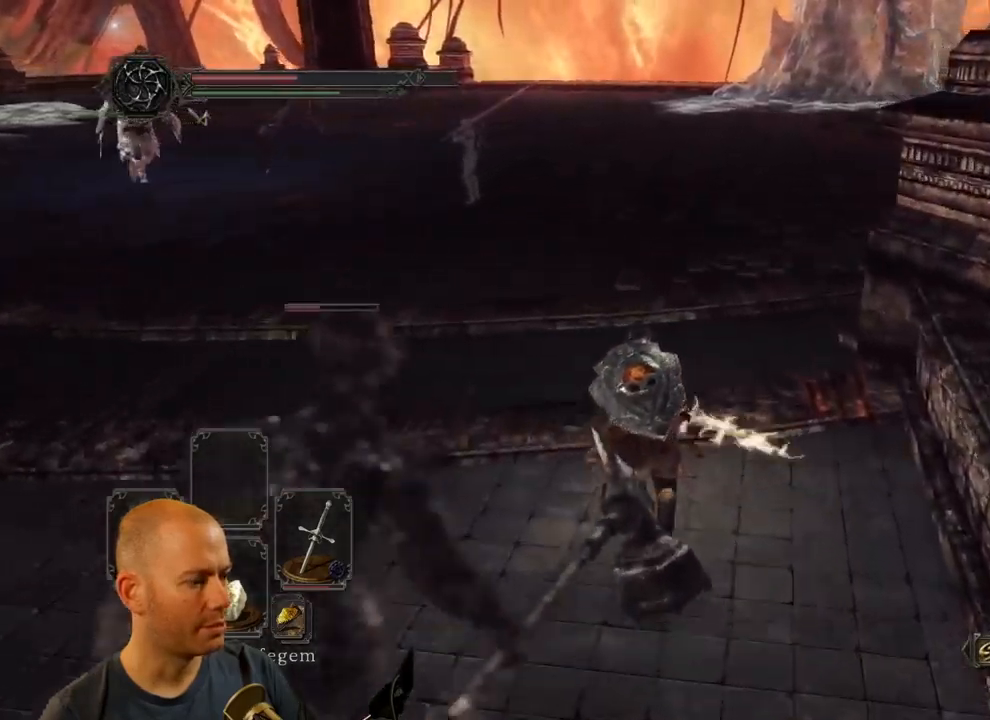
{"dt_ms": 500, "buttons": ["CIRCLE"], "left_stick": "up", "right_stick": "center", "events": [[367, "left_stick", "up"]]}
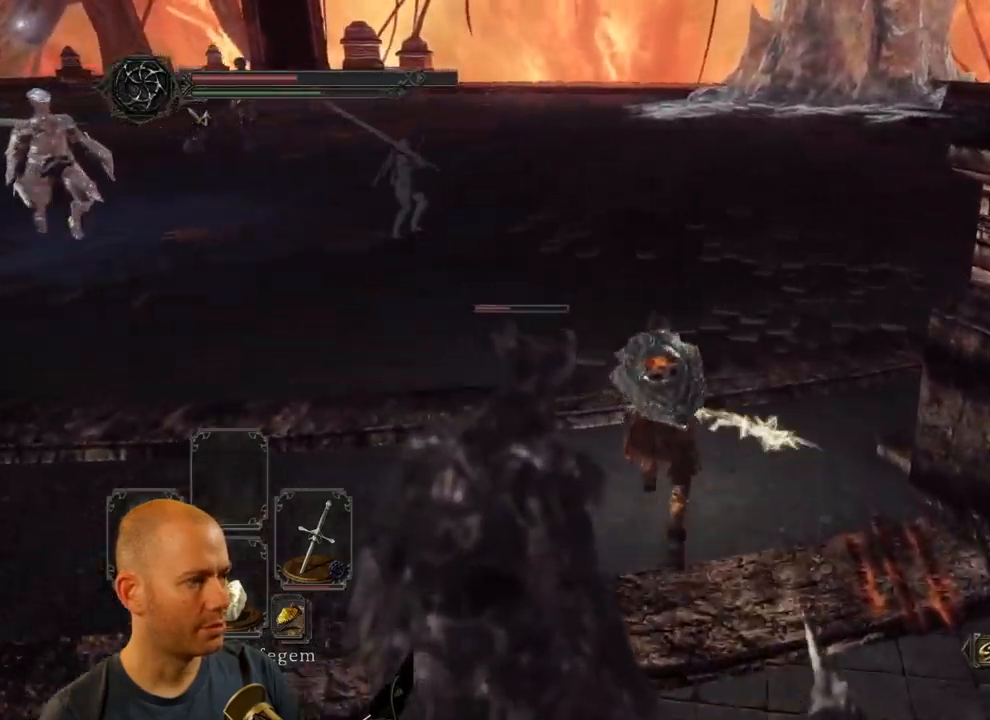
{"dt_ms": 1000, "buttons": ["CIRCLE"], "left_stick": "up", "right_stick": "center"}
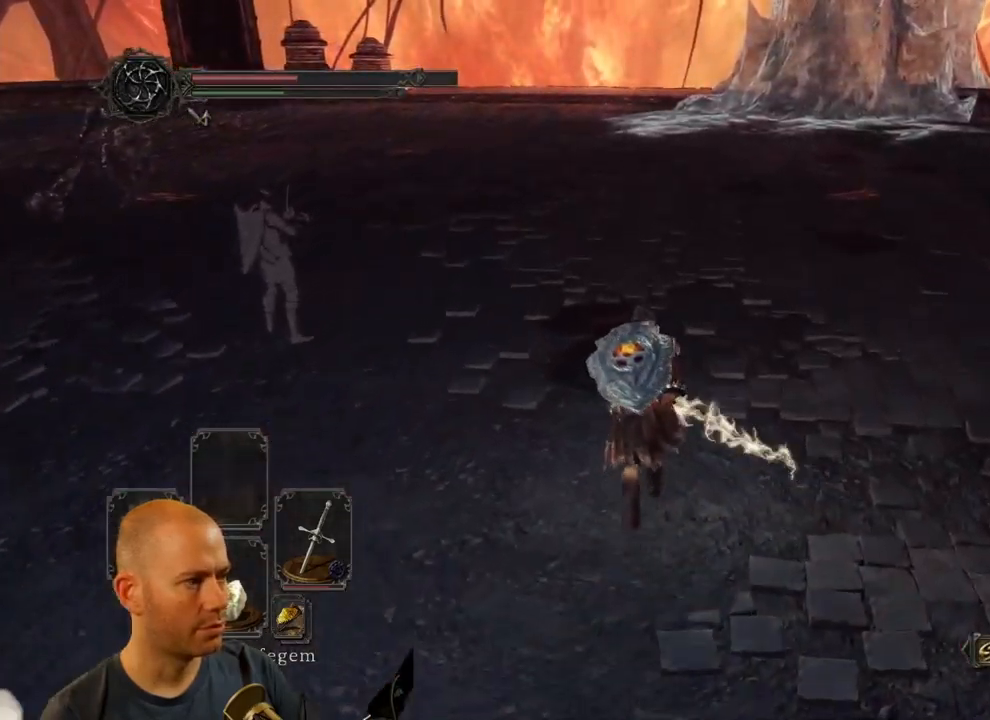
{"dt_ms": 500, "buttons": ["CIRCLE"], "left_stick": "up", "right_stick": "center", "events": []}
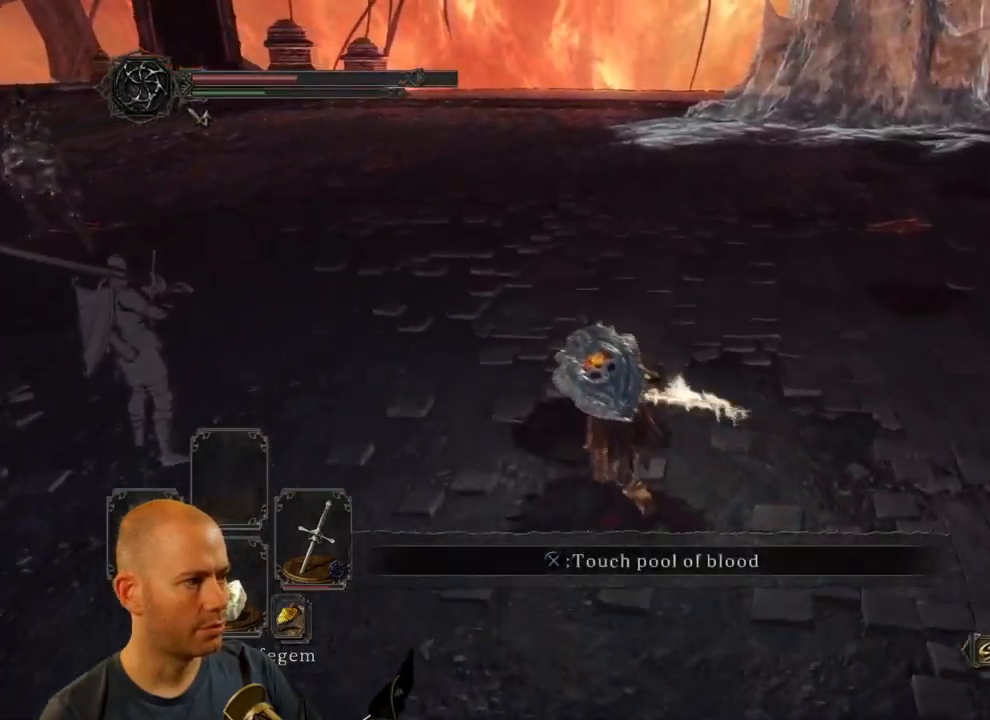
{"dt_ms": 500, "buttons": ["CIRCLE"], "left_stick": "up-left", "right_stick": "center", "events": [[84, "left_stick", "up-left"]]}
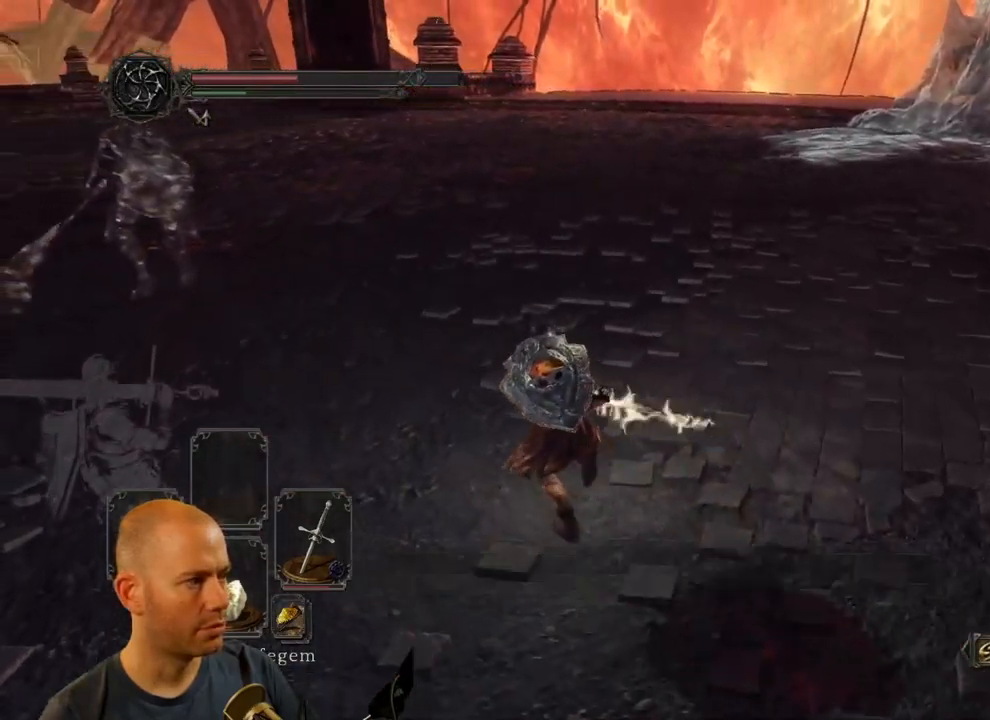
{"dt_ms": 500, "buttons": ["CIRCLE"], "left_stick": "up-left", "right_stick": "center", "events": []}
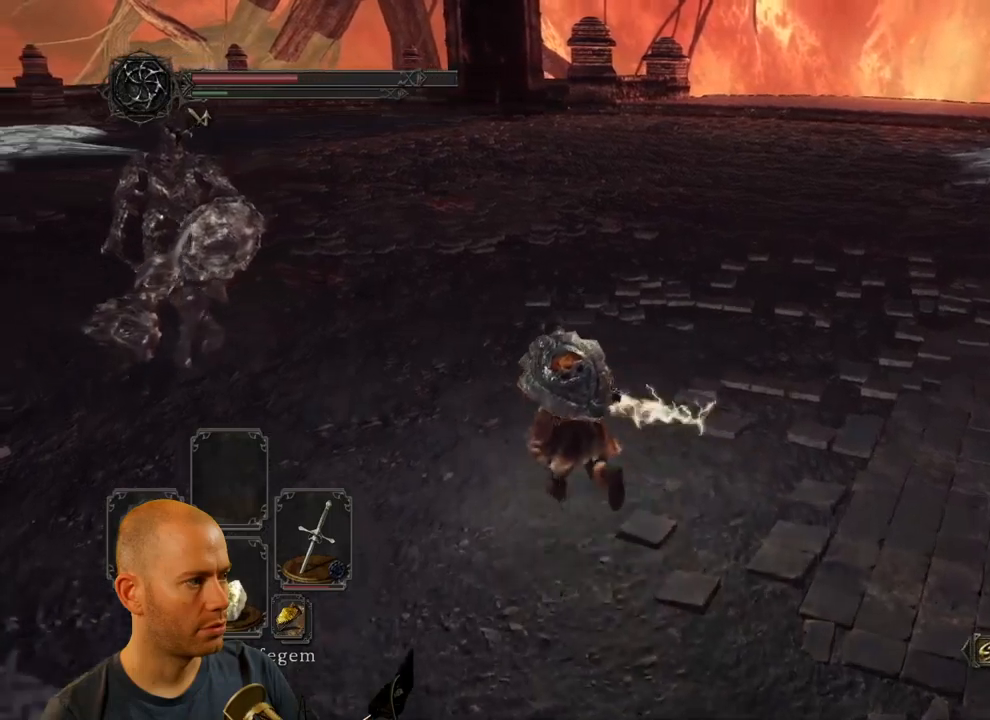
{"dt_ms": 500, "buttons": ["CIRCLE"], "left_stick": "up-left", "right_stick": "center", "events": []}
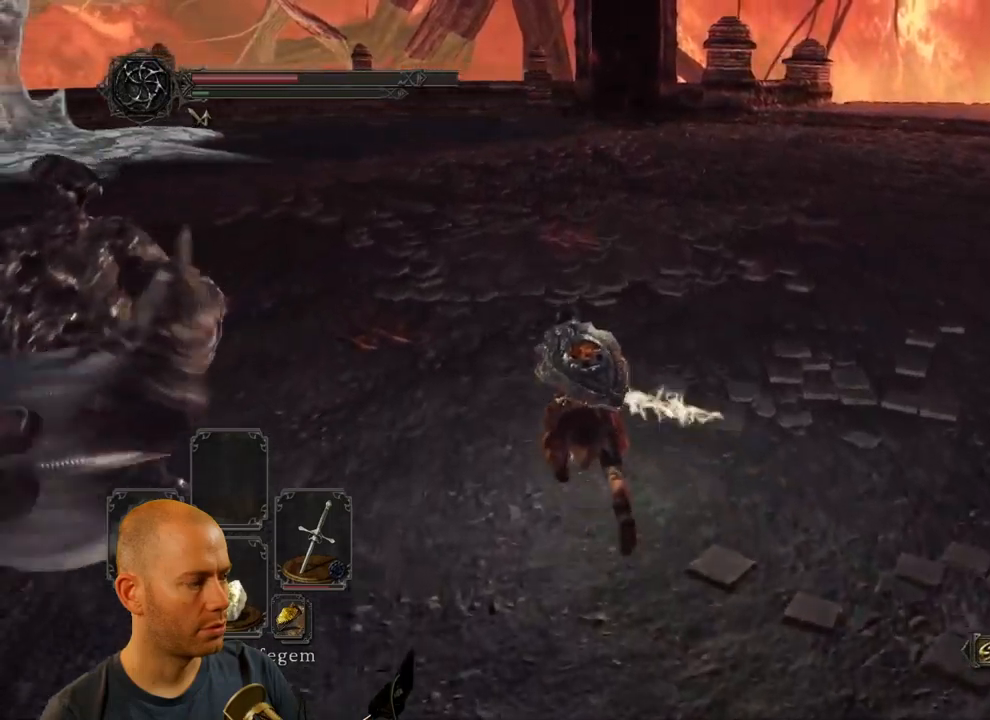
{"dt_ms": 500, "buttons": [], "left_stick": "up-right", "right_stick": "left", "events": [[83, "CIRCLE", "up"], [183, "right_stick", "left"], [233, "left_stick", "up"], [450, "left_stick", "up-right"]]}
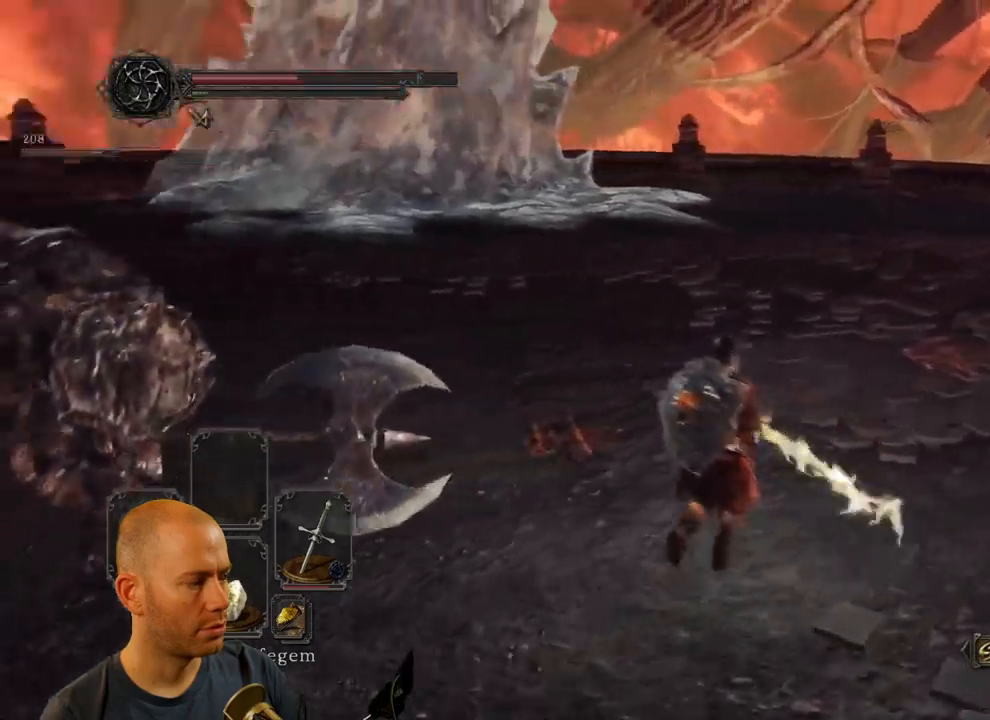
{"dt_ms": 500, "buttons": [], "left_stick": "down-right", "right_stick": "left", "events": [[183, "left_stick", "right"], [500, "left_stick", "down-right"]]}
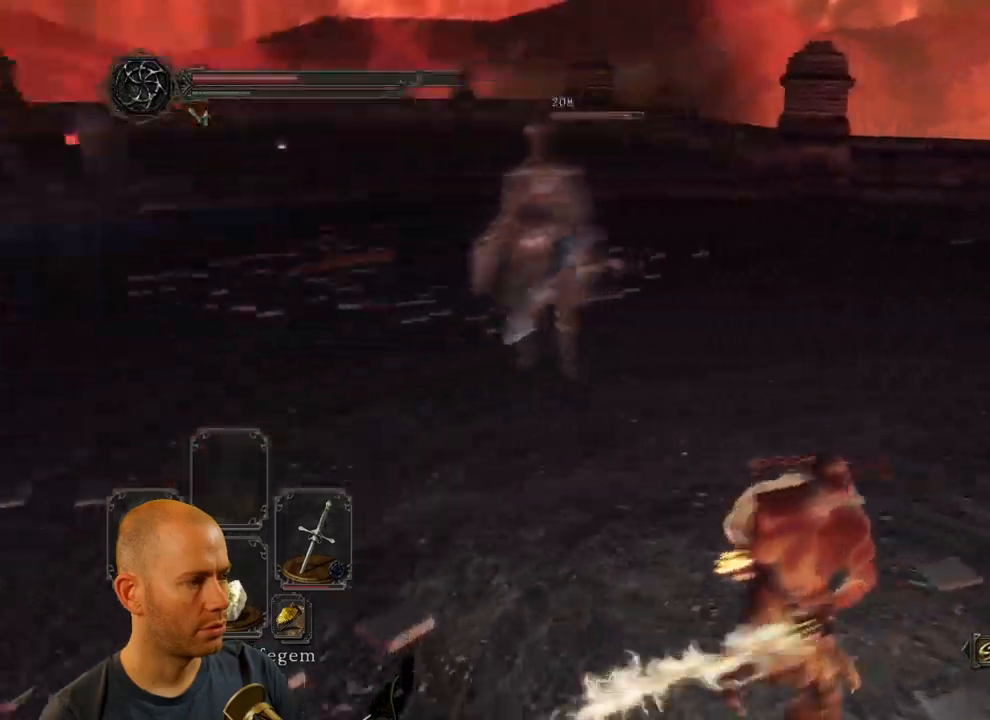
{"dt_ms": 500, "buttons": [], "left_stick": "down-right", "right_stick": "center", "events": [[100, "right_stick", "center"], [283, "SQUARE", "down"], [500, "SQUARE", "up"]]}
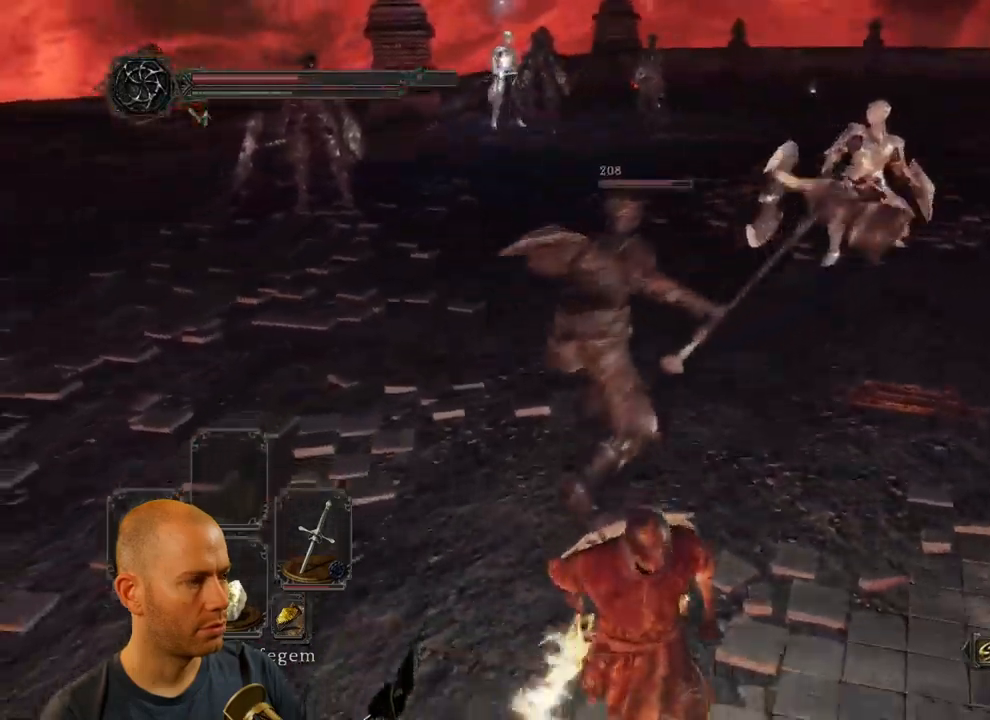
{"dt_ms": 500, "buttons": [], "left_stick": "down-right", "right_stick": "center", "events": []}
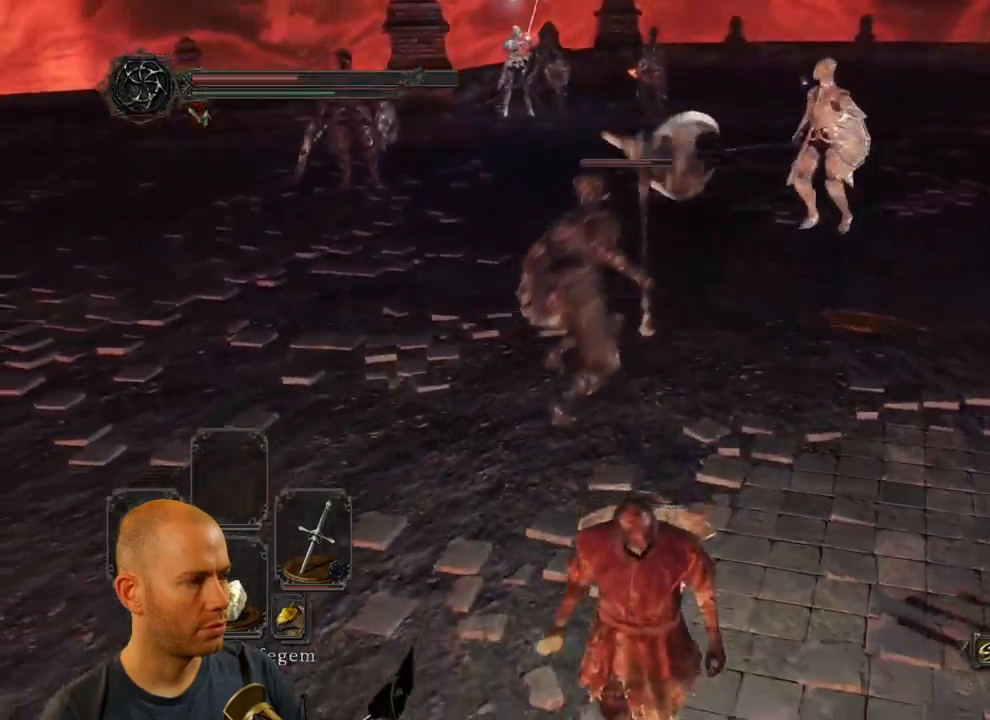
{"dt_ms": 500, "buttons": [], "left_stick": "down", "right_stick": "right", "events": [[183, "right_stick", "up-left"], [400, "left_stick", "down"], [450, "right_stick", "right"]]}
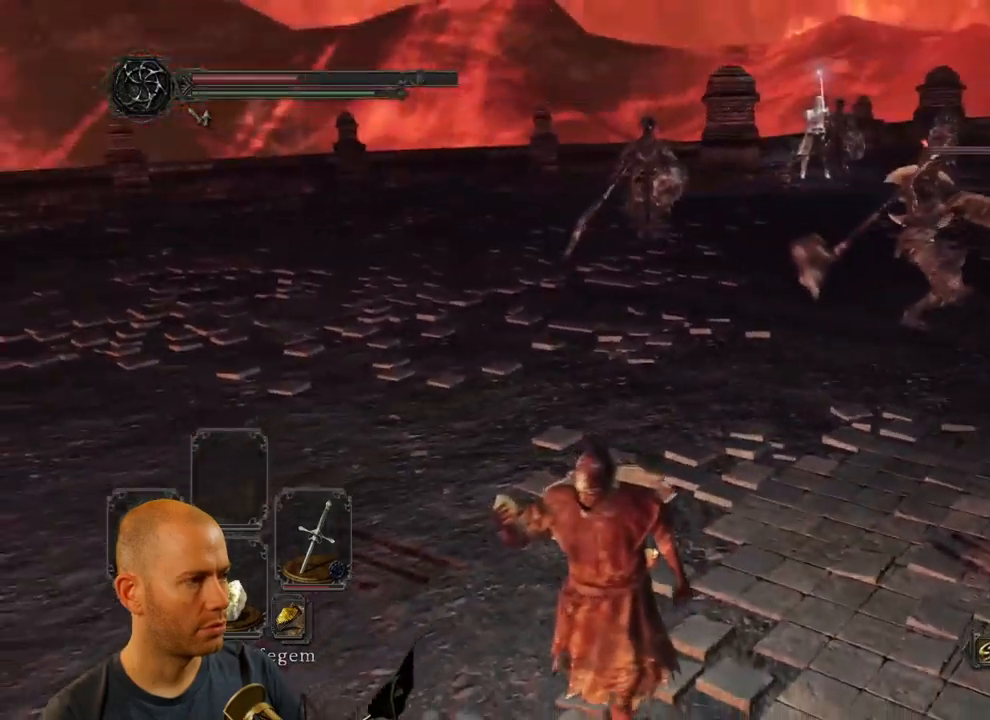
{"dt_ms": 500, "buttons": [], "left_stick": "down-left", "right_stick": "center"}